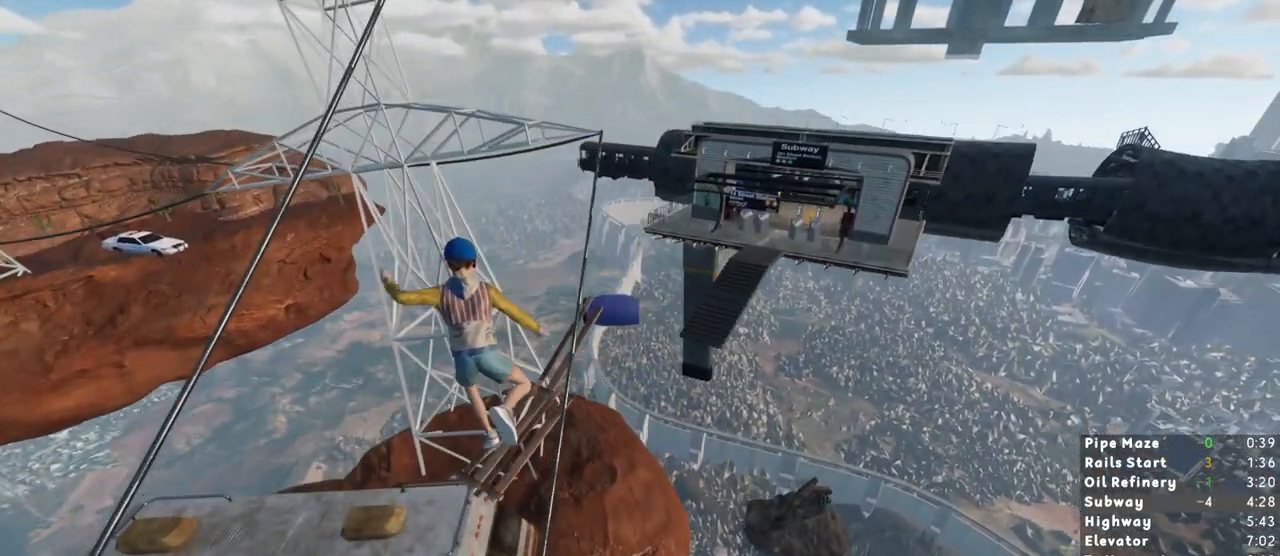
Gameplay with keyboard and mouse; each line is a JSON object with the keys and mouse buttons held at the frame after it. "events" lists presses ("down") and releases ("up") of "1", "2", "3", "a", "c", "ctrl", "d", "e", "escape", "r", "s", "shift", "space", "t", "w", "mouse_left", "mouse_wheel", "mouse_right" and "mouse_mb4" between this image and that frame as [ms after this image, input, new state], when the widget could be followed in between. "mouse_left", "mouse_wheel", "mouse_right", "mouse_mb4" = the "left", "wheel", "right", "mb4" buttons of the "mouse" list. No other keys are recorded. "wheel" means that the mouse wheel is clicked or scrolled. Mouse movement is not recorded. Not read: mouse_mb5.
{"keys": ["d", "s", "shift"], "mouse": [], "events": []}
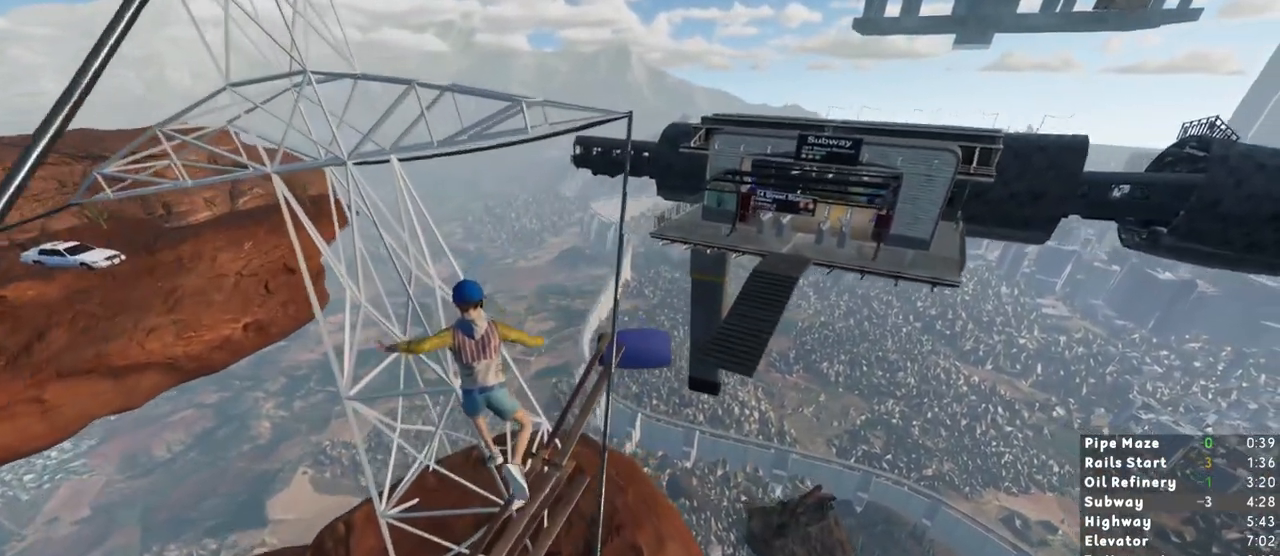
{"keys": ["d", "s", "shift"], "mouse": [], "events": []}
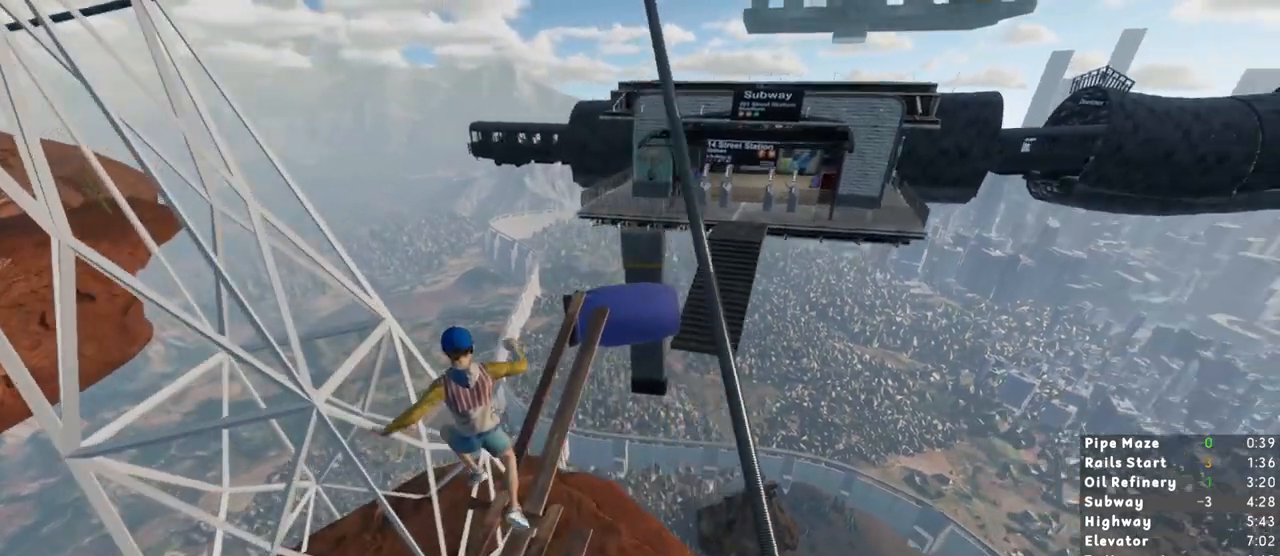
{"keys": ["shift"], "mouse": [], "events": [[400, "s", "up"], [433, "d", "up"]]}
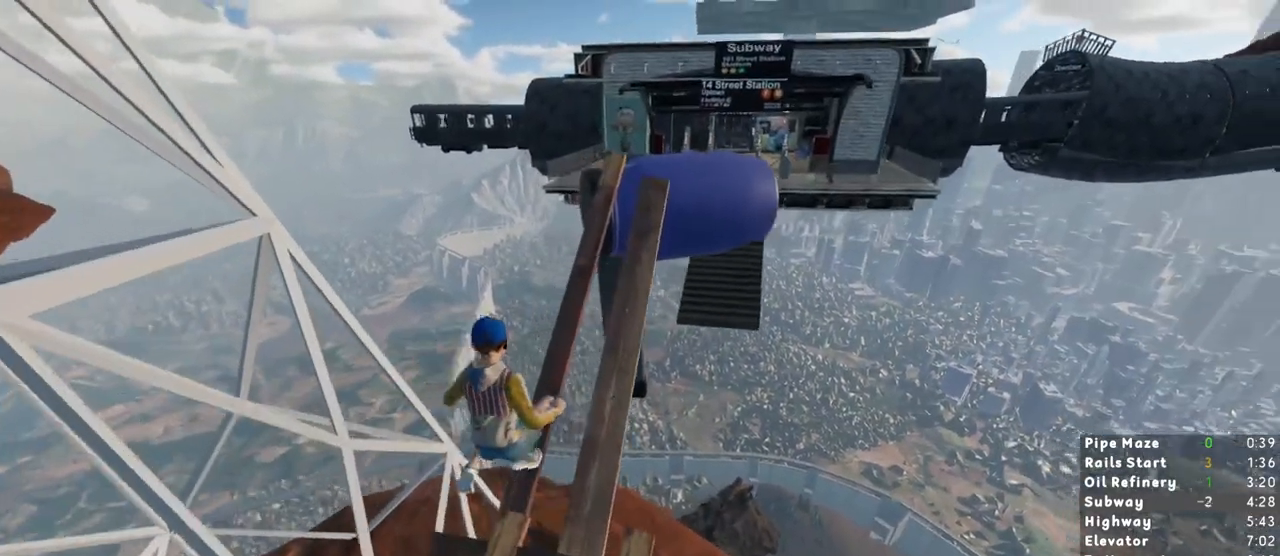
{"keys": ["shift", "w"], "mouse": [], "events": [[33, "d", "down"], [117, "d", "up"], [167, "w", "down"]]}
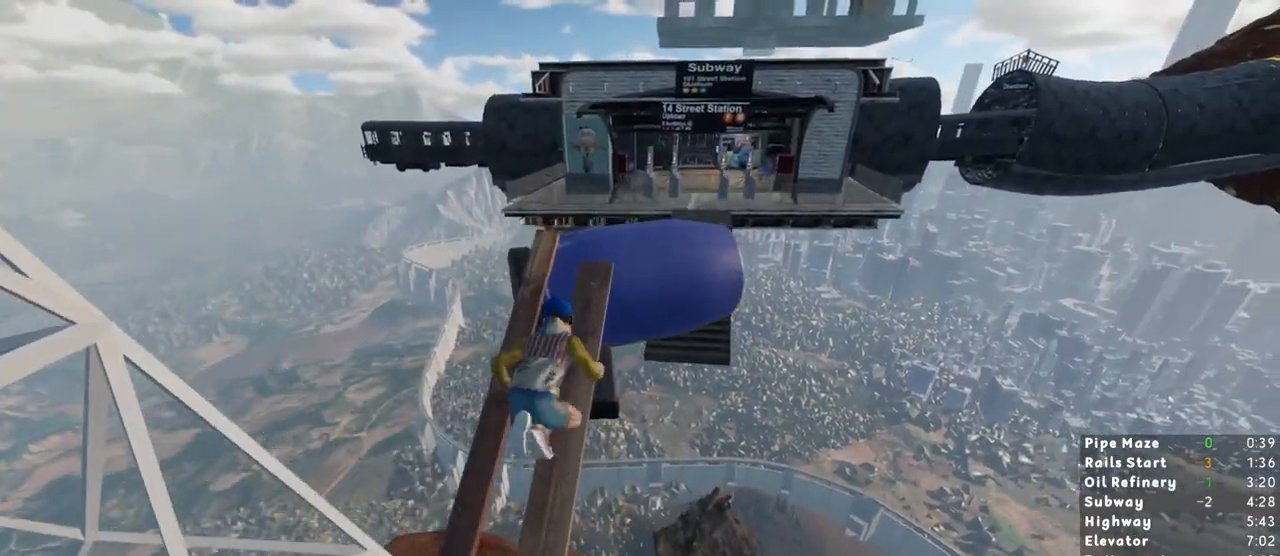
{"keys": ["d", "shift", "w"], "mouse": [], "events": [[283, "space", "down"], [367, "space", "up"], [417, "d", "down"]]}
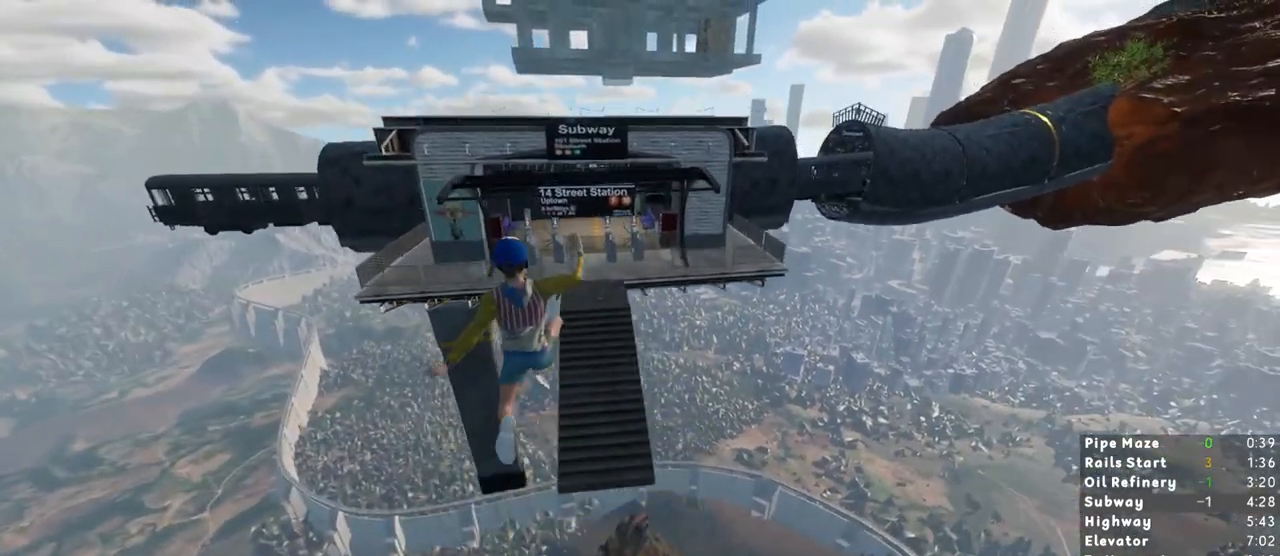
{"keys": ["shift", "w"], "mouse": [], "events": [[100, "d", "up"]]}
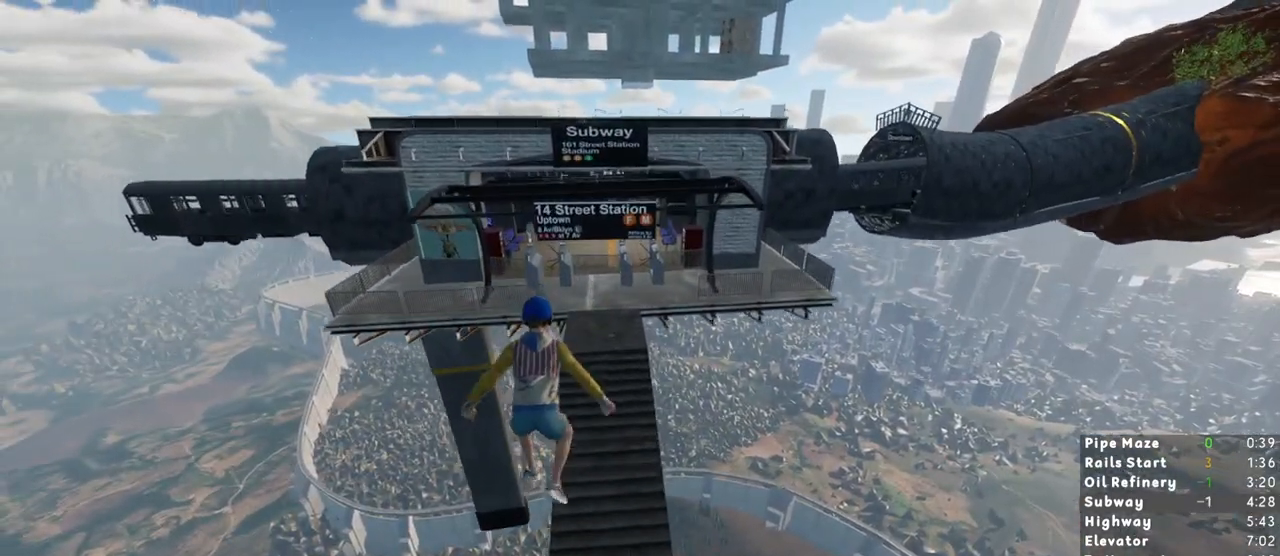
{"keys": ["shift", "w"], "mouse": [], "events": []}
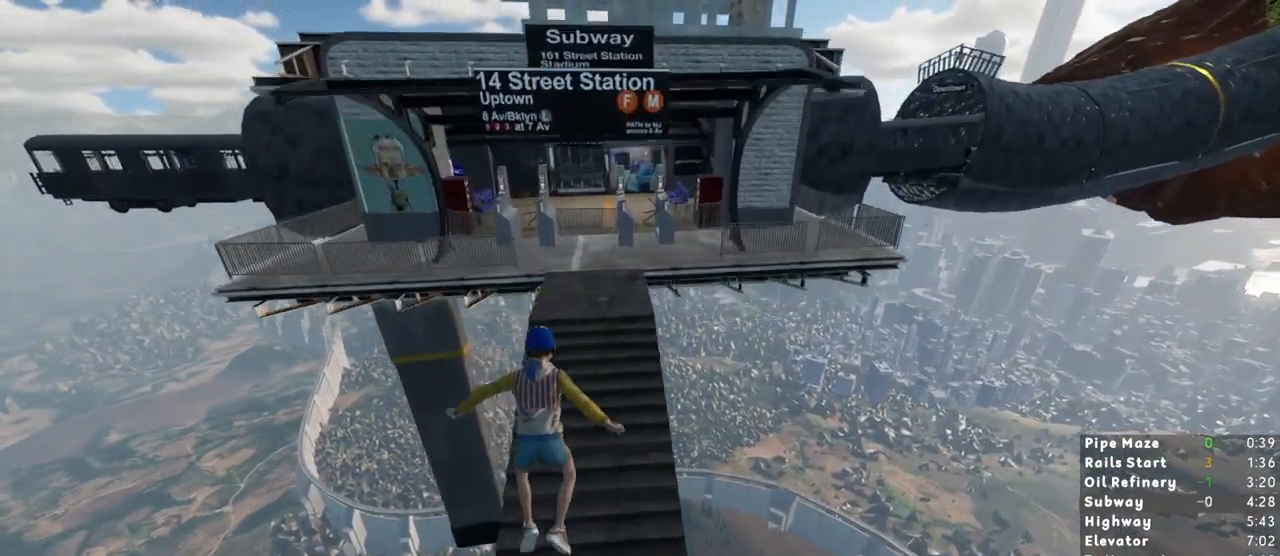
{"keys": ["shift", "w"], "mouse": [], "events": []}
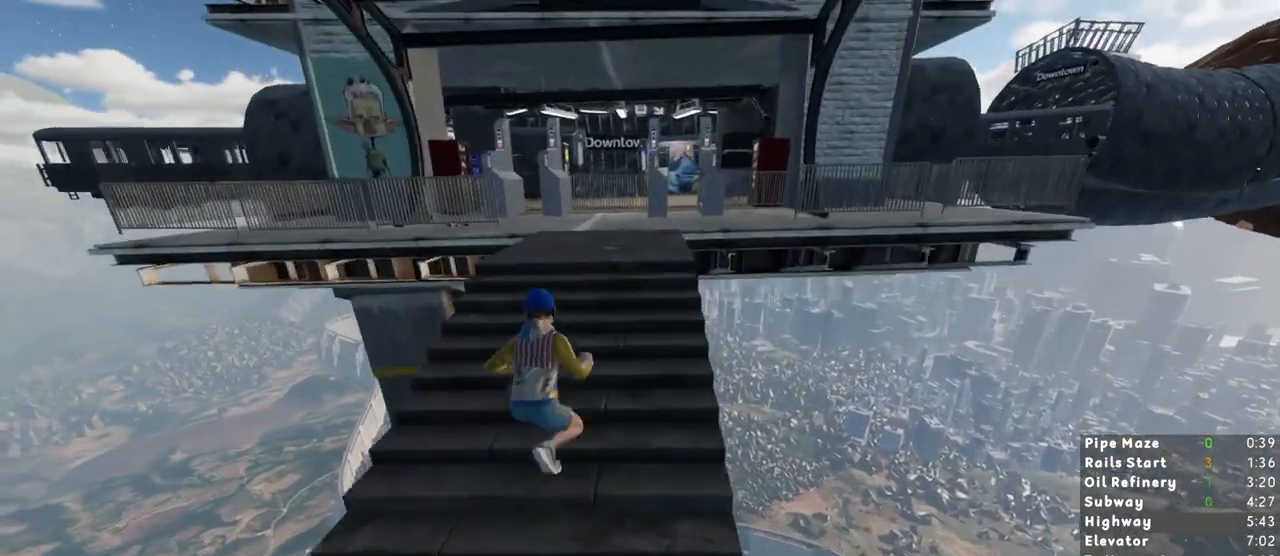
{"keys": ["shift", "w"], "mouse": [], "events": []}
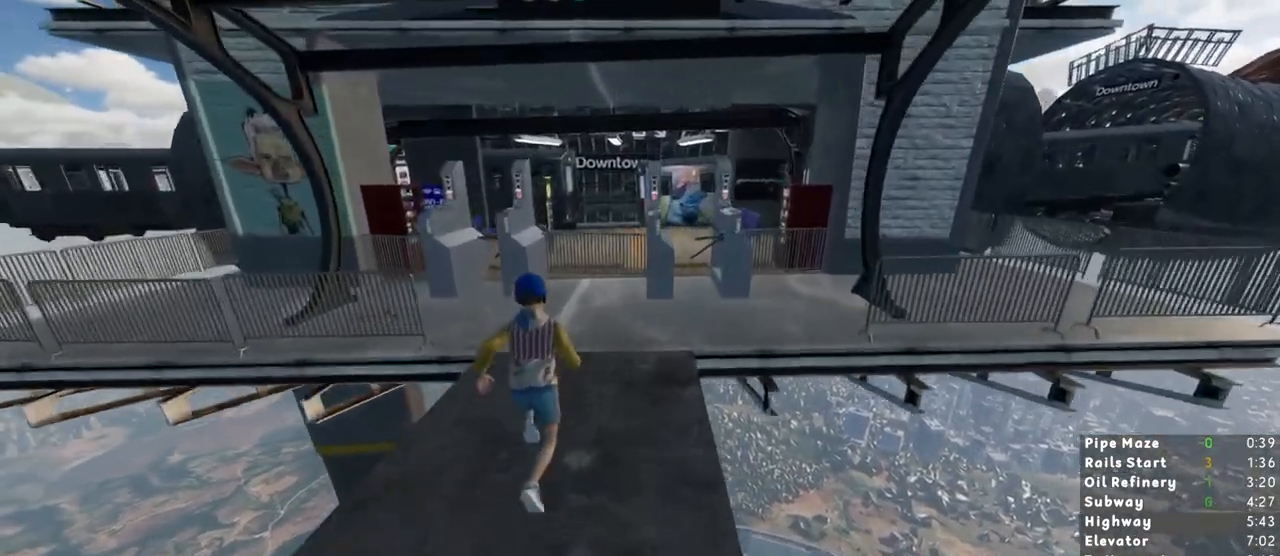
{"keys": ["shift", "space", "w"], "mouse": [], "events": [[483, "space", "down"]]}
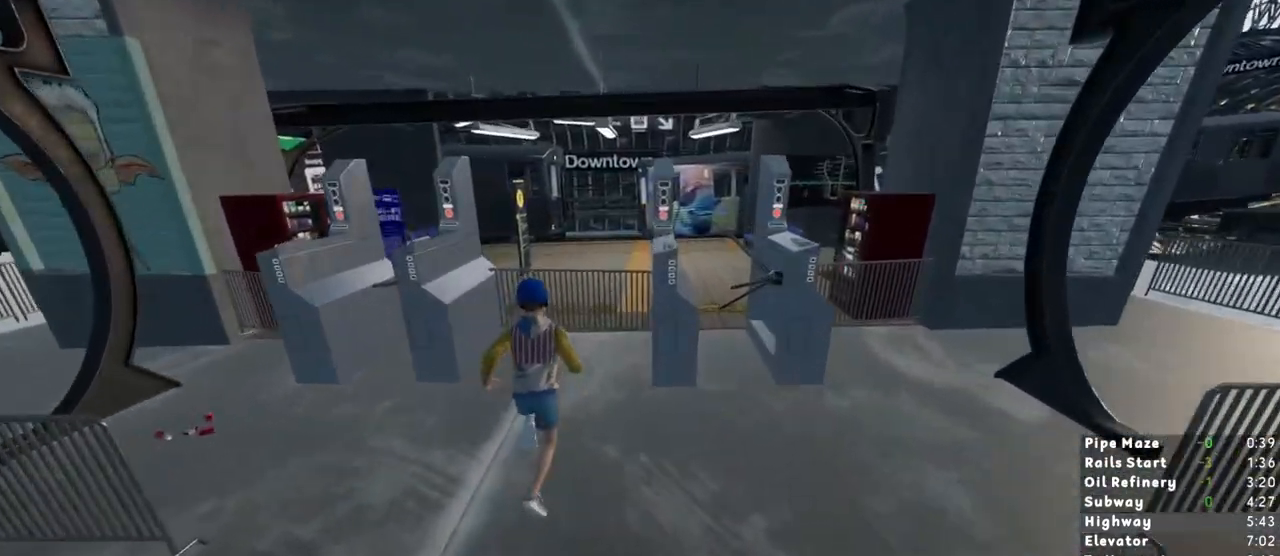
{"keys": ["ctrl", "w"], "mouse": [], "events": [[100, "shift", "up"], [133, "space", "up"], [317, "ctrl", "down"], [367, "ctrl", "up"], [417, "ctrl", "down"]]}